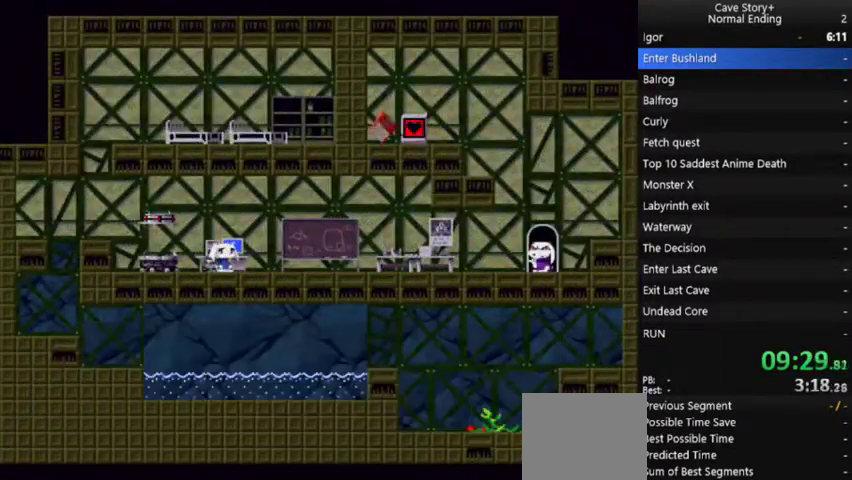
Gameplay with a controller (Xbox layout); each line is a JSON object with the inputs held at the frame after it. "events" lists button and stick changes between this image and that frame as [ms after this image, input, new state], when the widget could be followed in between. Not read: L3 R3.
{"buttons": ["A", "X", "DPAD_RIGHT"], "left_stick": "center", "right_stick": "center", "events": [[100, "A", "up"], [300, "A", "down"]]}
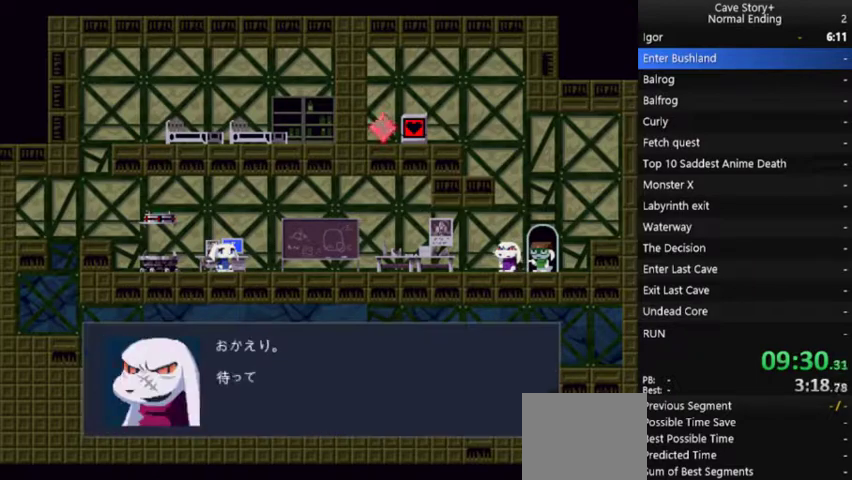
{"buttons": ["A", "X", "DPAD_RIGHT"], "left_stick": "center", "right_stick": "center", "events": [[33, "A", "up"], [133, "A", "down"], [233, "A", "up"], [333, "A", "down"], [433, "A", "up"], [500, "A", "down"]]}
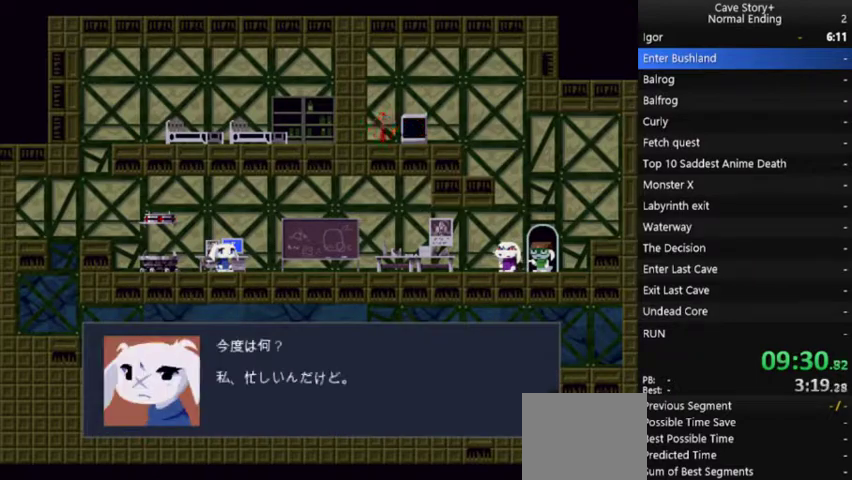
{"buttons": ["A", "X", "DPAD_RIGHT"], "left_stick": "center", "right_stick": "center", "events": [[67, "A", "up"], [167, "A", "down"], [233, "A", "up"], [333, "A", "down"], [433, "A", "up"], [500, "A", "down"]]}
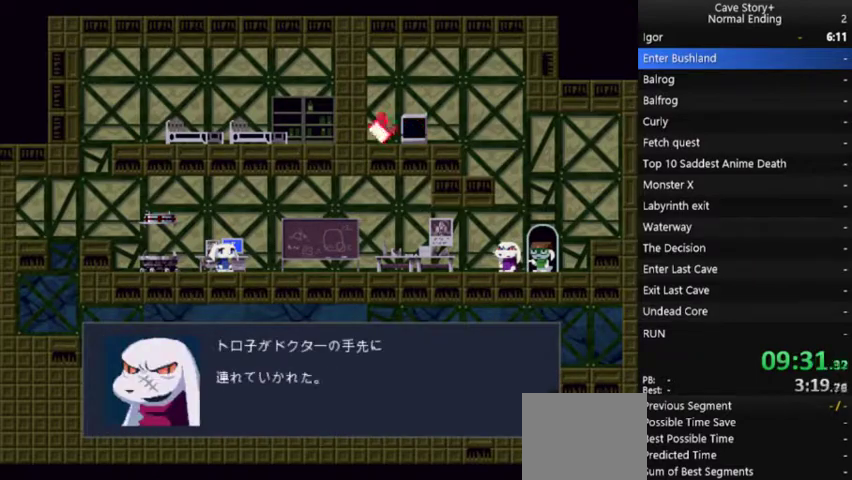
{"buttons": ["X", "DPAD_RIGHT"], "left_stick": "center", "right_stick": "center", "events": [[67, "A", "up"], [167, "A", "down"], [267, "A", "up"], [333, "A", "down"], [433, "A", "up"]]}
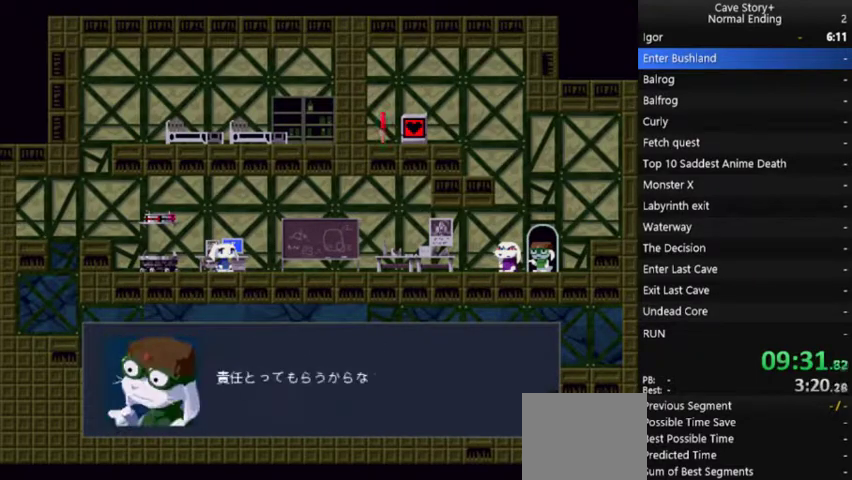
{"buttons": ["X", "DPAD_RIGHT"], "left_stick": "center", "right_stick": "center", "events": [[33, "A", "down"], [100, "A", "up"], [200, "A", "down"], [267, "A", "up"], [367, "A", "down"], [433, "A", "up"]]}
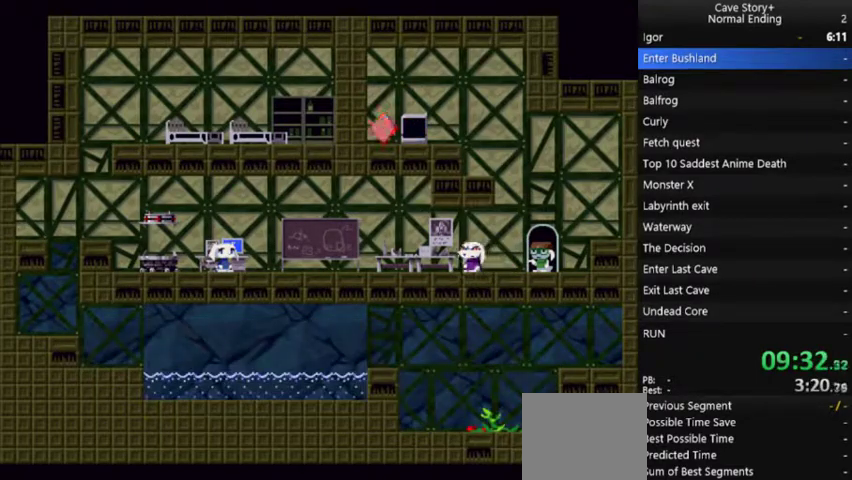
{"buttons": ["X", "DPAD_RIGHT"], "left_stick": "center", "right_stick": "center", "events": [[33, "A", "down"], [100, "A", "up"], [200, "A", "down"], [300, "A", "up"], [400, "A", "down"], [500, "A", "up"]]}
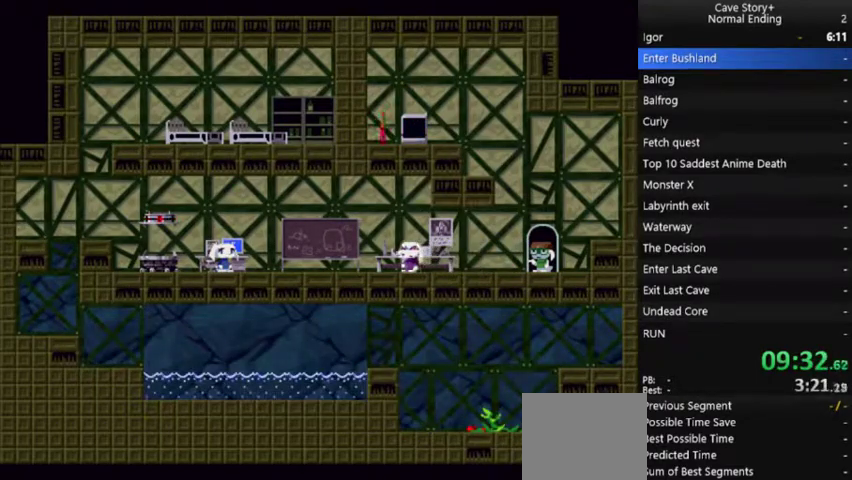
{"buttons": ["X", "DPAD_RIGHT"], "left_stick": "center", "right_stick": "center", "events": [[67, "A", "down"], [167, "A", "up"], [267, "A", "down"], [333, "A", "up"], [400, "A", "down"], [500, "A", "up"]]}
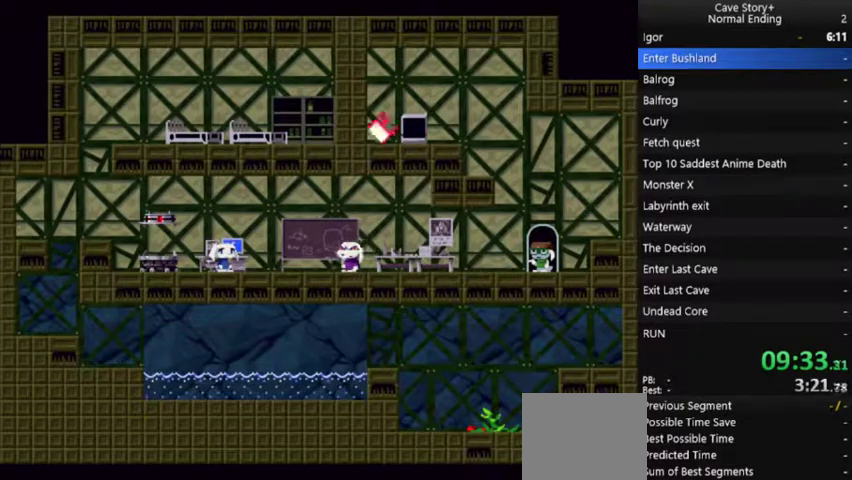
{"buttons": ["A", "X", "DPAD_RIGHT"], "left_stick": "center", "right_stick": "center", "events": [[67, "A", "down"], [167, "A", "up"], [267, "A", "down"], [333, "A", "up"], [433, "A", "down"]]}
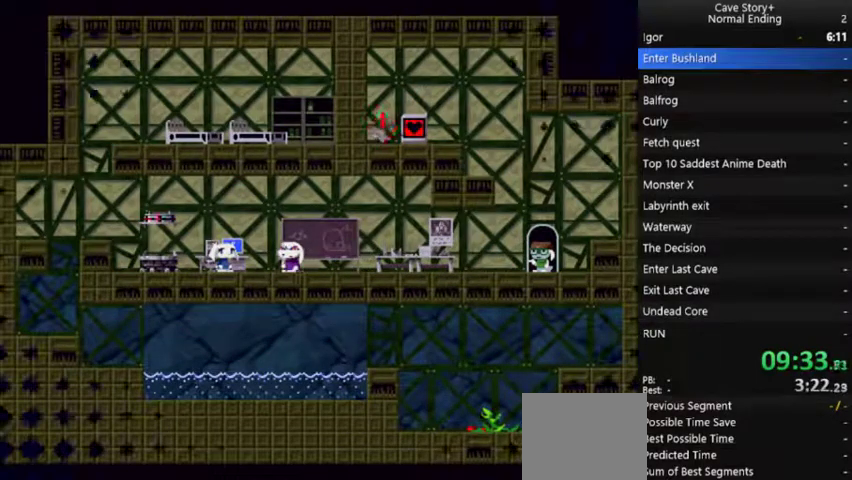
{"buttons": ["X", "DPAD_RIGHT"], "left_stick": "center", "right_stick": "center", "events": [[33, "A", "up"], [167, "A", "down"], [233, "A", "up"], [333, "A", "down"], [400, "A", "up"]]}
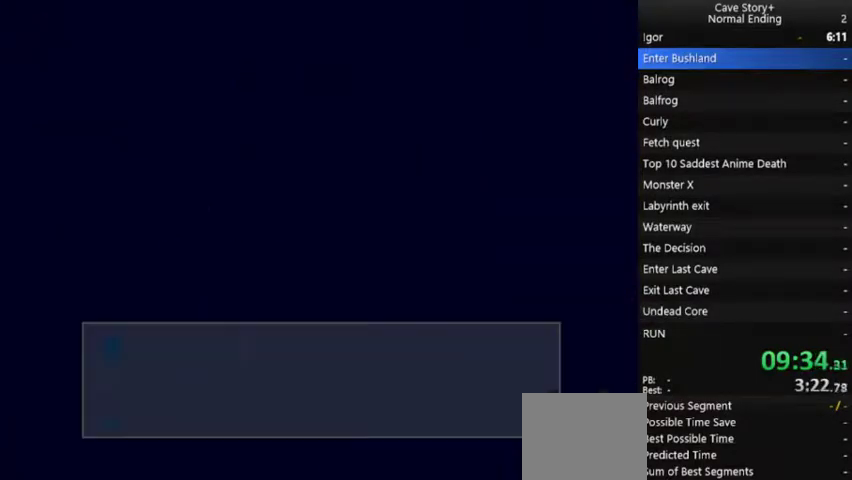
{"buttons": ["X", "DPAD_RIGHT"], "left_stick": "center", "right_stick": "center", "events": [[33, "A", "down"], [100, "A", "up"], [200, "A", "down"], [267, "A", "up"], [333, "A", "down"], [433, "A", "up"]]}
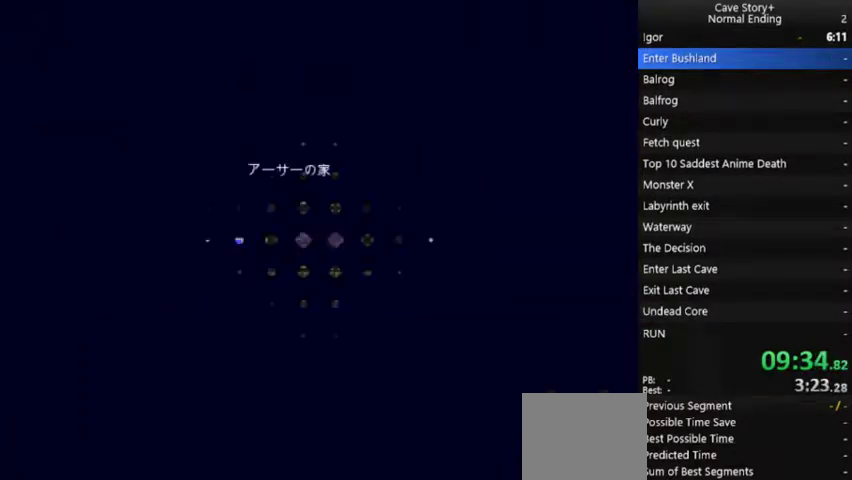
{"buttons": ["DPAD_RIGHT"], "left_stick": "center", "right_stick": "center", "events": [[33, "A", "down"], [100, "A", "up"], [200, "A", "down"], [300, "A", "up"], [433, "X", "up"]]}
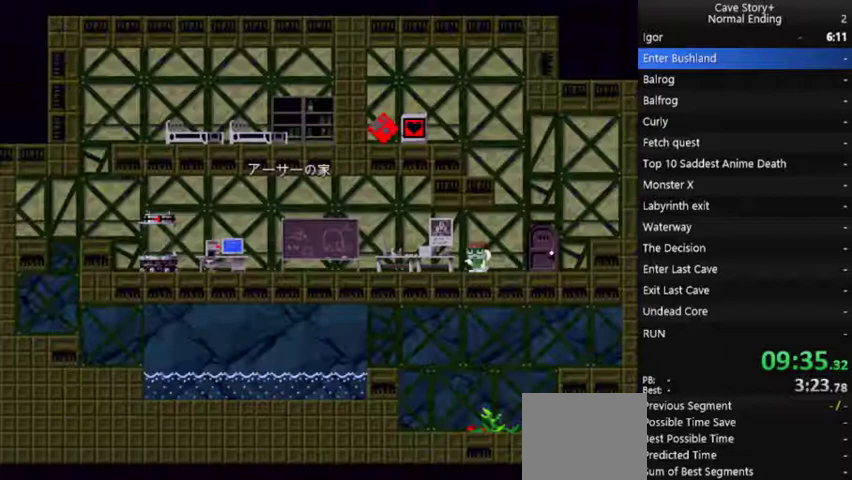
{"buttons": ["DPAD_RIGHT"], "left_stick": "center", "right_stick": "center", "events": []}
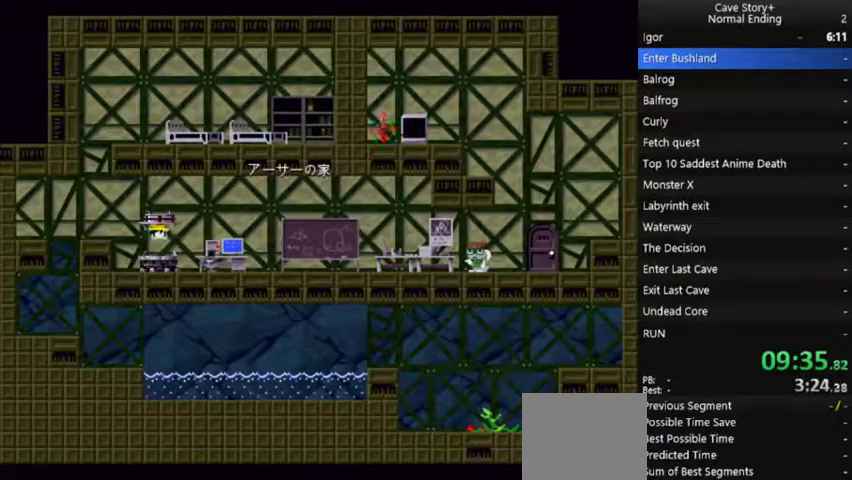
{"buttons": ["DPAD_RIGHT"], "left_stick": "center", "right_stick": "center", "events": []}
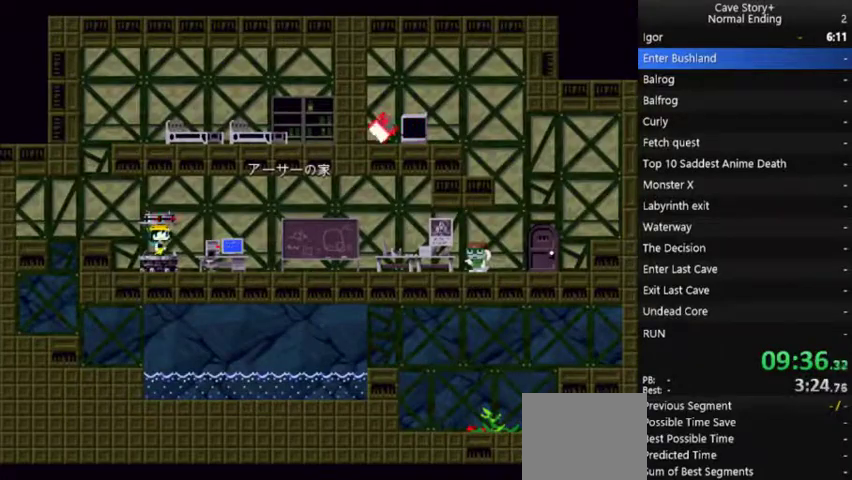
{"buttons": ["DPAD_RIGHT"], "left_stick": "center", "right_stick": "center", "events": []}
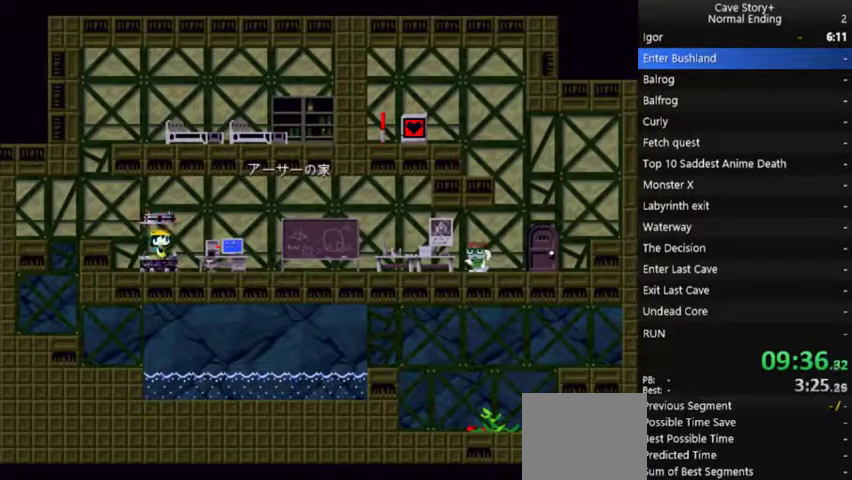
{"buttons": ["DPAD_RIGHT"], "left_stick": "center", "right_stick": "center", "events": []}
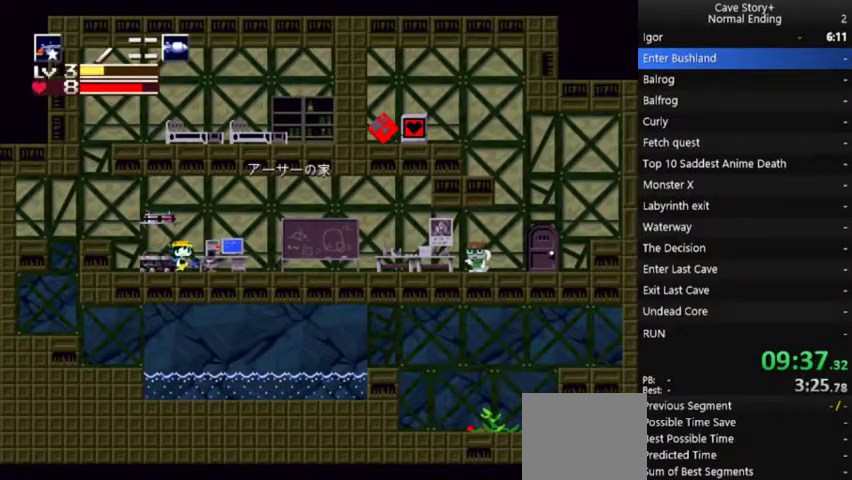
{"buttons": ["DPAD_RIGHT"], "left_stick": "center", "right_stick": "center", "events": [[67, "X", "down"], [467, "X", "up"]]}
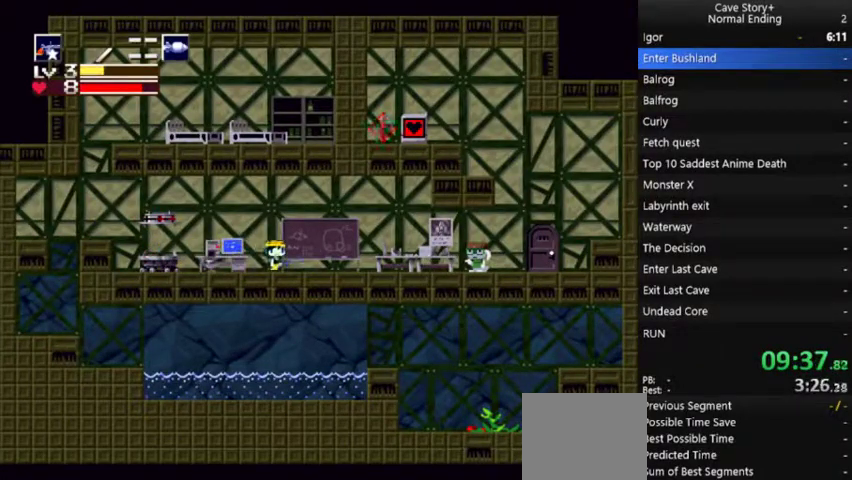
{"buttons": ["DPAD_RIGHT"], "left_stick": "center", "right_stick": "center", "events": [[200, "X", "down"], [500, "X", "up"]]}
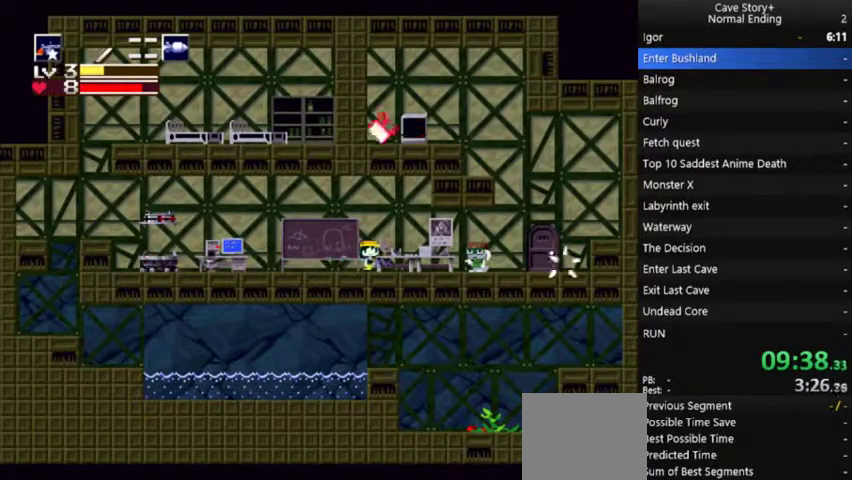
{"buttons": ["DPAD_RIGHT"], "left_stick": "center", "right_stick": "center", "events": [[367, "X", "down"], [467, "X", "up"]]}
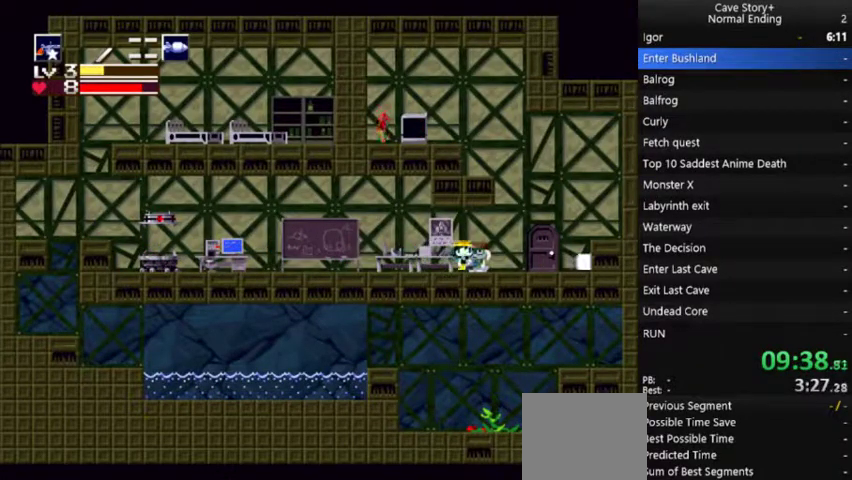
{"buttons": ["X"], "left_stick": "center", "right_stick": "center", "events": [[167, "X", "down"], [267, "X", "up"], [433, "DPAD_DOWN", "down"], [467, "DPAD_RIGHT", "up"], [467, "X", "down"], [500, "DPAD_DOWN", "up"]]}
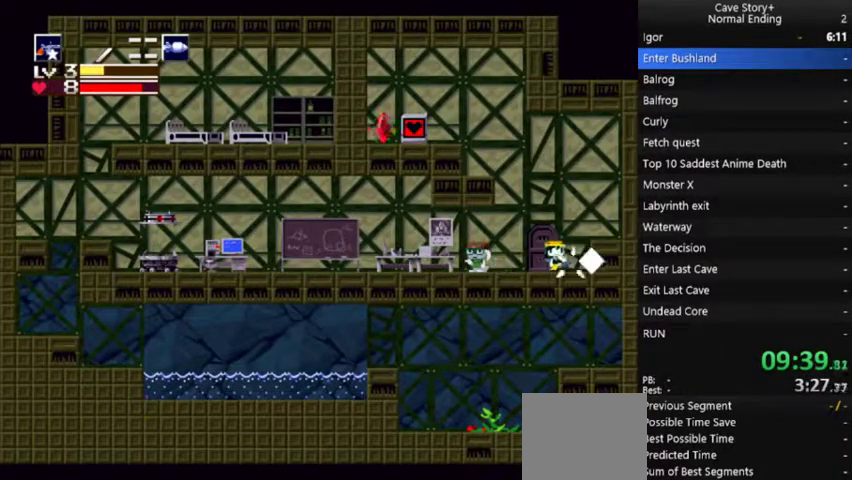
{"buttons": ["DPAD_DOWN"], "left_stick": "center", "right_stick": "center", "events": [[33, "X", "up"], [333, "DPAD_LEFT", "down"], [500, "DPAD_DOWN", "down"], [500, "DPAD_LEFT", "up"]]}
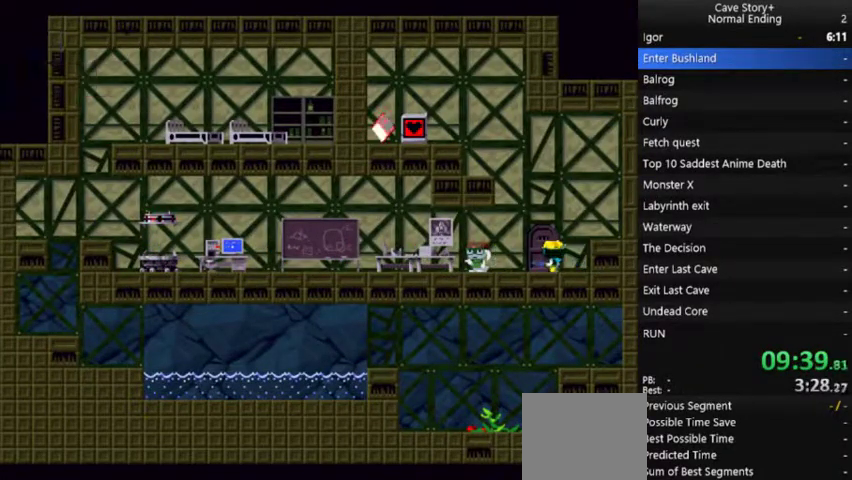
{"buttons": [], "left_stick": "center", "right_stick": "center", "events": [[100, "DPAD_DOWN", "up"], [200, "DPAD_DOWN", "down"], [300, "DPAD_DOWN", "up"]]}
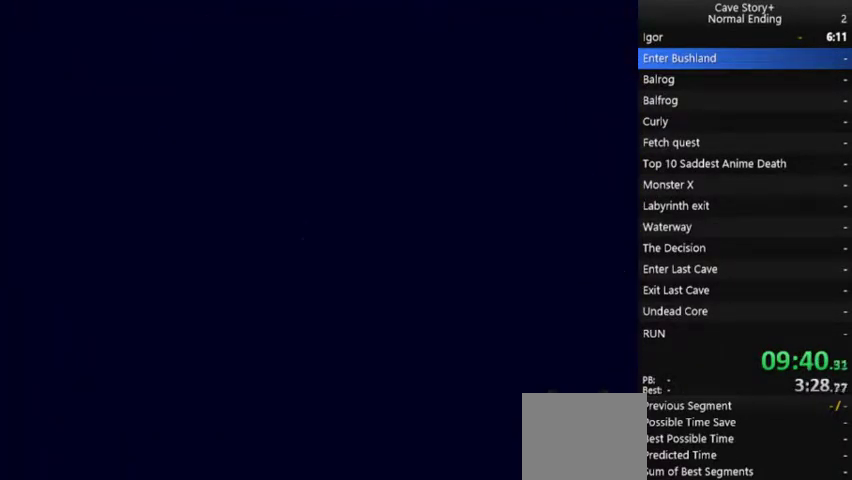
{"buttons": ["DPAD_RIGHT"], "left_stick": "center", "right_stick": "center", "events": [[133, "DPAD_RIGHT", "down"]]}
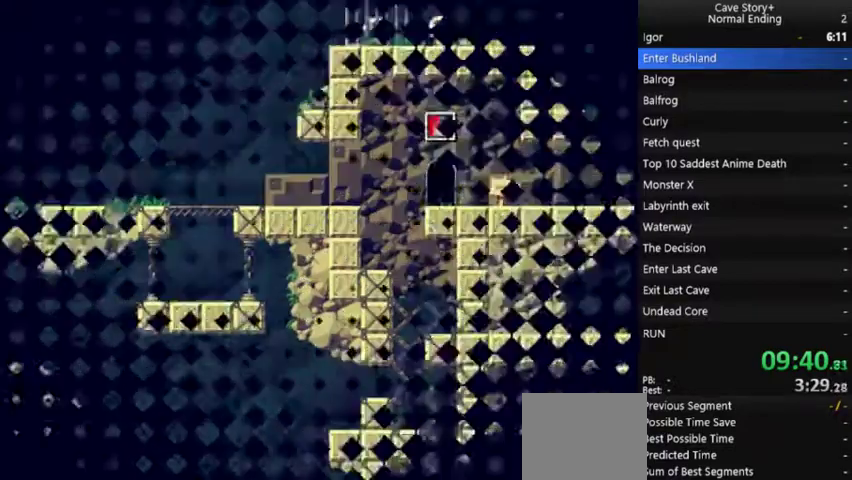
{"buttons": ["X", "DPAD_RIGHT"], "left_stick": "center", "right_stick": "center", "events": [[100, "A", "down"], [100, "X", "down"], [200, "A", "up"], [333, "A", "down"], [433, "A", "up"]]}
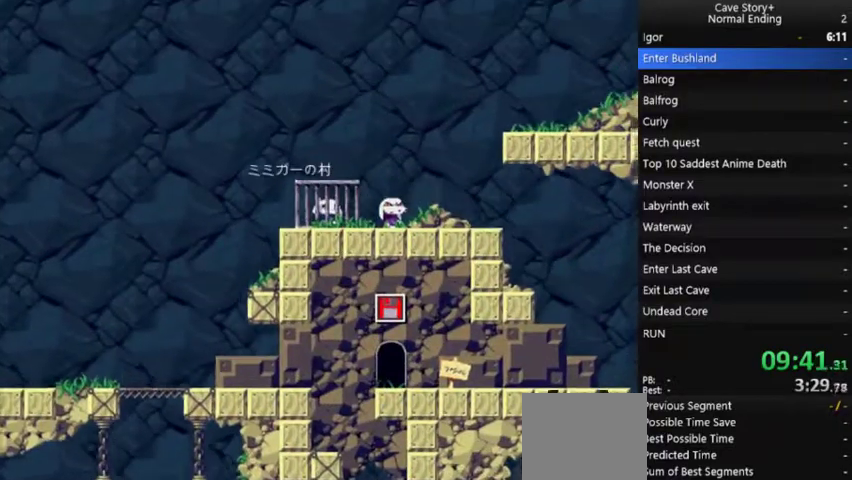
{"buttons": ["A", "X", "DPAD_RIGHT"], "left_stick": "center", "right_stick": "center", "events": [[133, "A", "down"], [267, "A", "up"], [333, "A", "down"], [433, "A", "up"], [500, "A", "down"]]}
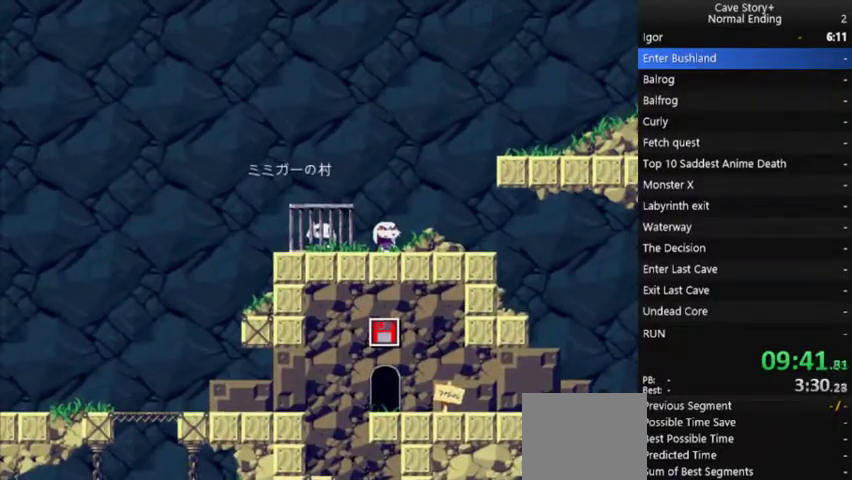
{"buttons": ["X", "DPAD_RIGHT"], "left_stick": "center", "right_stick": "center", "events": [[100, "A", "up"], [167, "A", "down"], [267, "A", "up"]]}
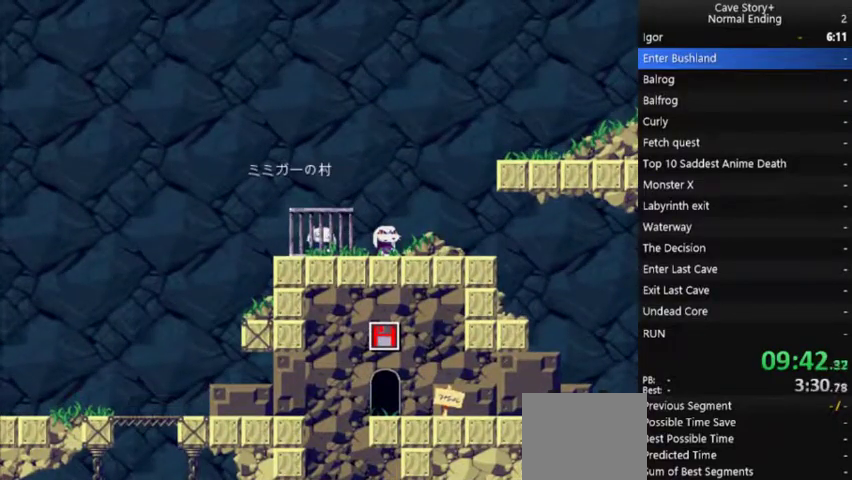
{"buttons": ["X", "DPAD_RIGHT"], "left_stick": "center", "right_stick": "center", "events": [[33, "A", "down"], [100, "A", "up"], [167, "A", "down"], [300, "A", "up"], [367, "A", "down"], [433, "A", "up"]]}
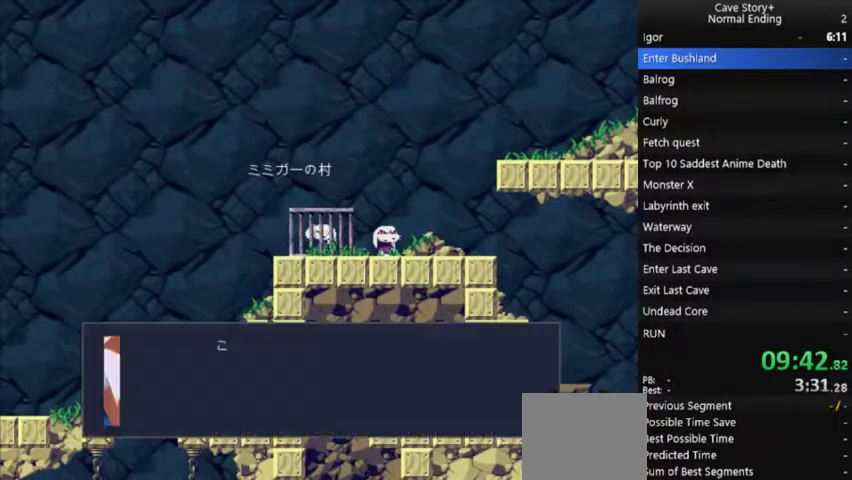
{"buttons": ["X", "DPAD_RIGHT"], "left_stick": "center", "right_stick": "center", "events": [[33, "A", "down"], [133, "A", "up"], [233, "A", "down"], [433, "A", "up"]]}
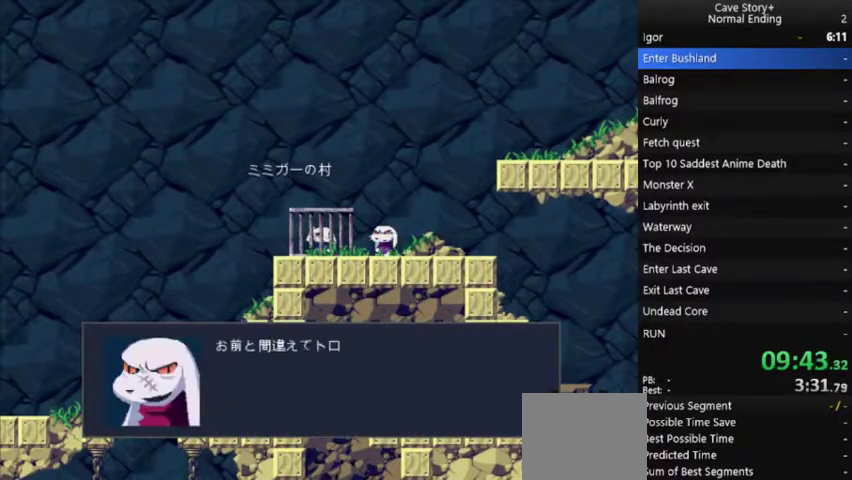
{"buttons": ["X", "DPAD_RIGHT"], "left_stick": "center", "right_stick": "center", "events": [[33, "A", "down"], [133, "A", "up"], [200, "A", "down"], [300, "A", "up"], [367, "A", "down"], [467, "A", "up"]]}
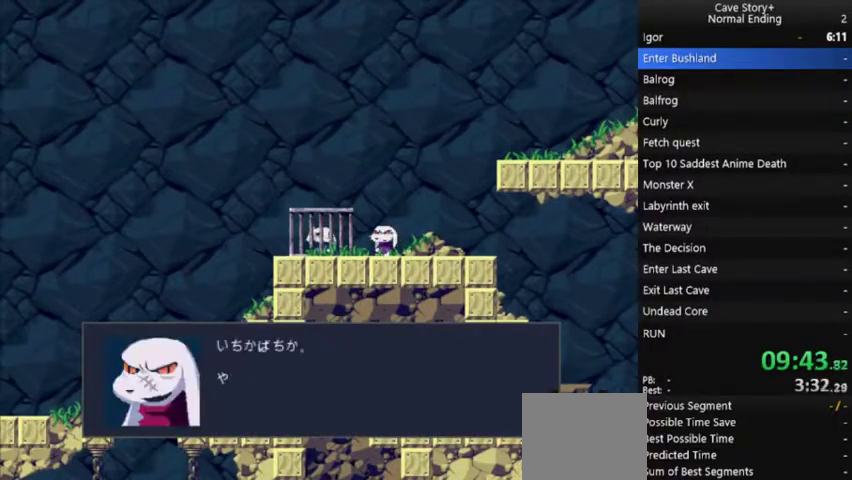
{"buttons": ["X", "DPAD_RIGHT"], "left_stick": "center", "right_stick": "center", "events": [[67, "A", "down"], [133, "A", "up"], [200, "A", "down"], [300, "A", "up"], [367, "A", "down"], [467, "A", "up"]]}
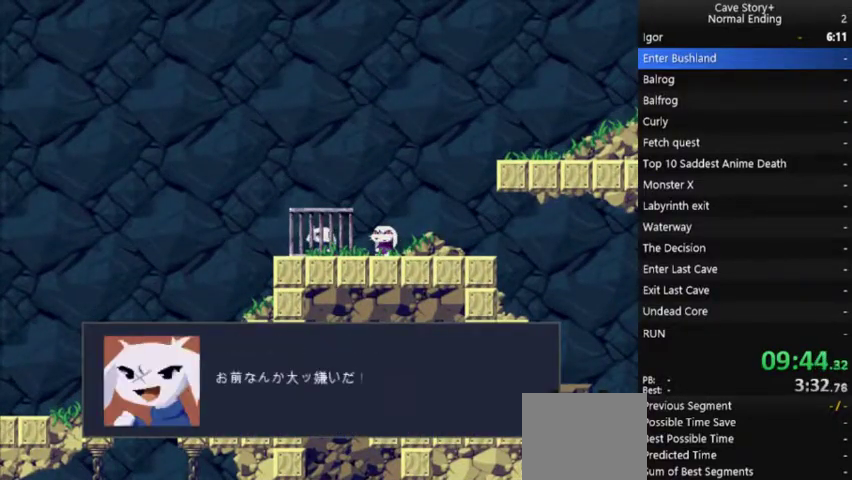
{"buttons": ["A", "X", "DPAD_RIGHT"], "left_stick": "center", "right_stick": "center", "events": [[67, "A", "down"], [167, "A", "up"], [233, "A", "down"], [333, "A", "up"], [433, "A", "down"]]}
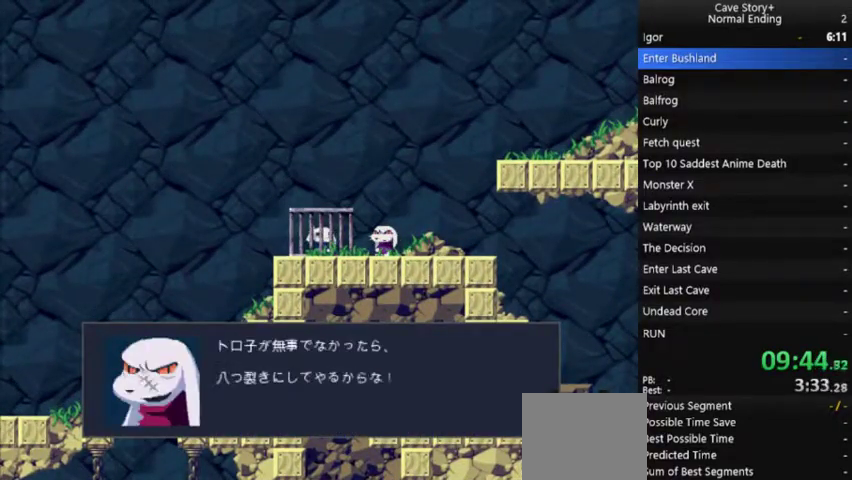
{"buttons": ["A", "X", "DPAD_RIGHT"], "left_stick": "center", "right_stick": "center", "events": [[167, "A", "up"], [267, "A", "down"], [333, "A", "up"], [433, "A", "down"]]}